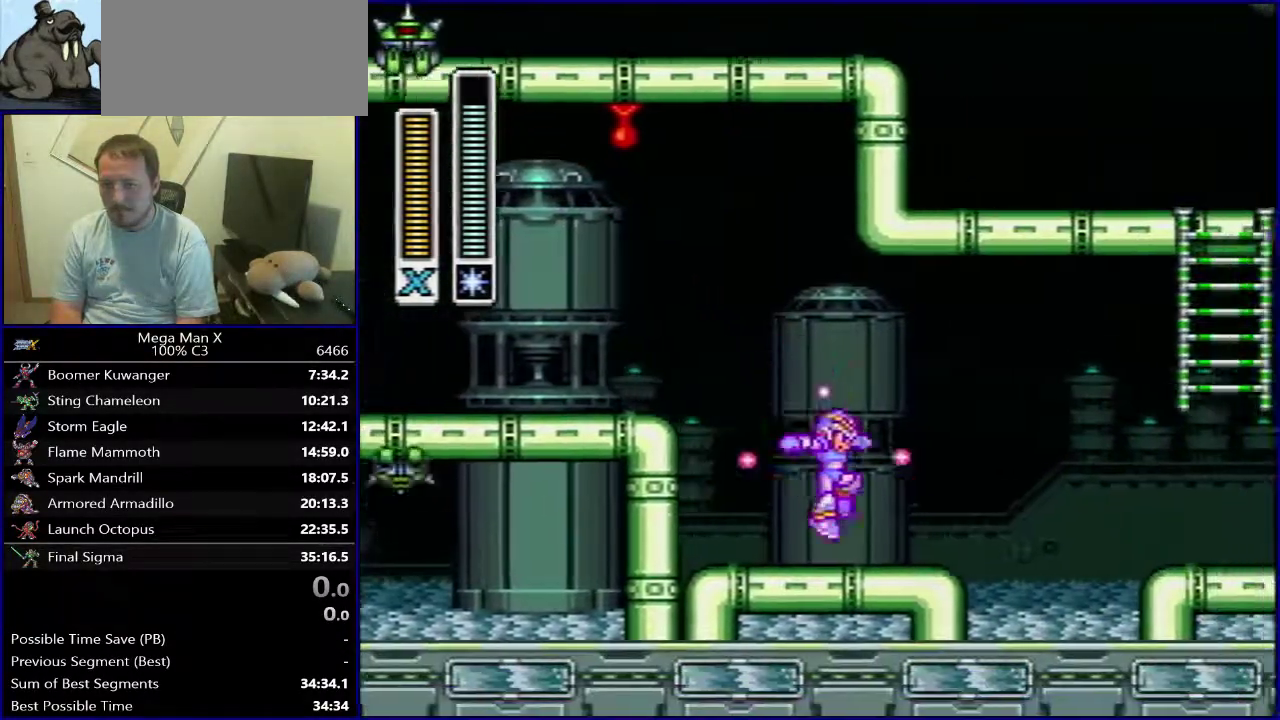
Gameplay with a controller (Nintendo layout); each line is a JSON object with the inputs held at the frame after it (dt_ms = milliseconds from this image to that frame). "events" lists button and stick changes between this image and that frame as [ms after this image, input, new state], when the widget could be followed in between. Not read: DPAD_DOWN L3 R1 R3.
{"dt_ms": 500, "buttons": ["Y", "DPAD_RIGHT"], "events": [[33, "B", "down"], [183, "B", "up"]]}
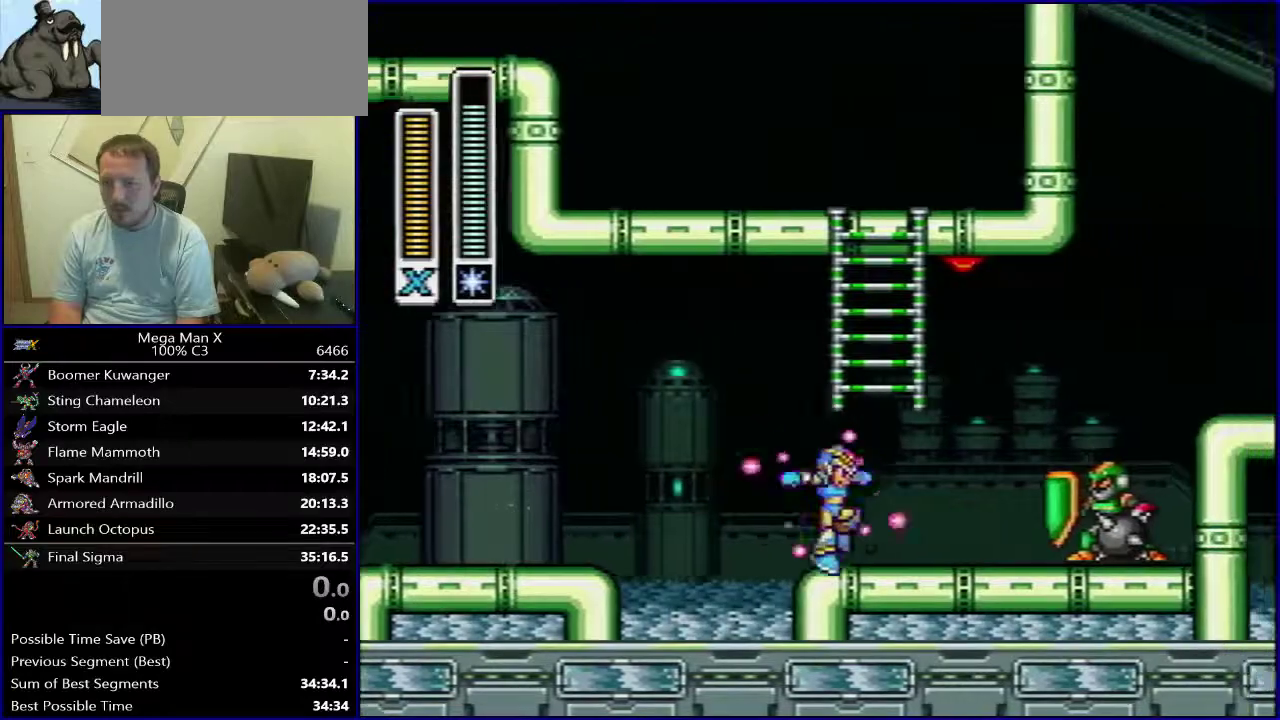
{"dt_ms": 500, "buttons": ["B", "Y", "DPAD_RIGHT"], "events": [[33, "B", "down"], [350, "B", "up"], [500, "B", "down"]]}
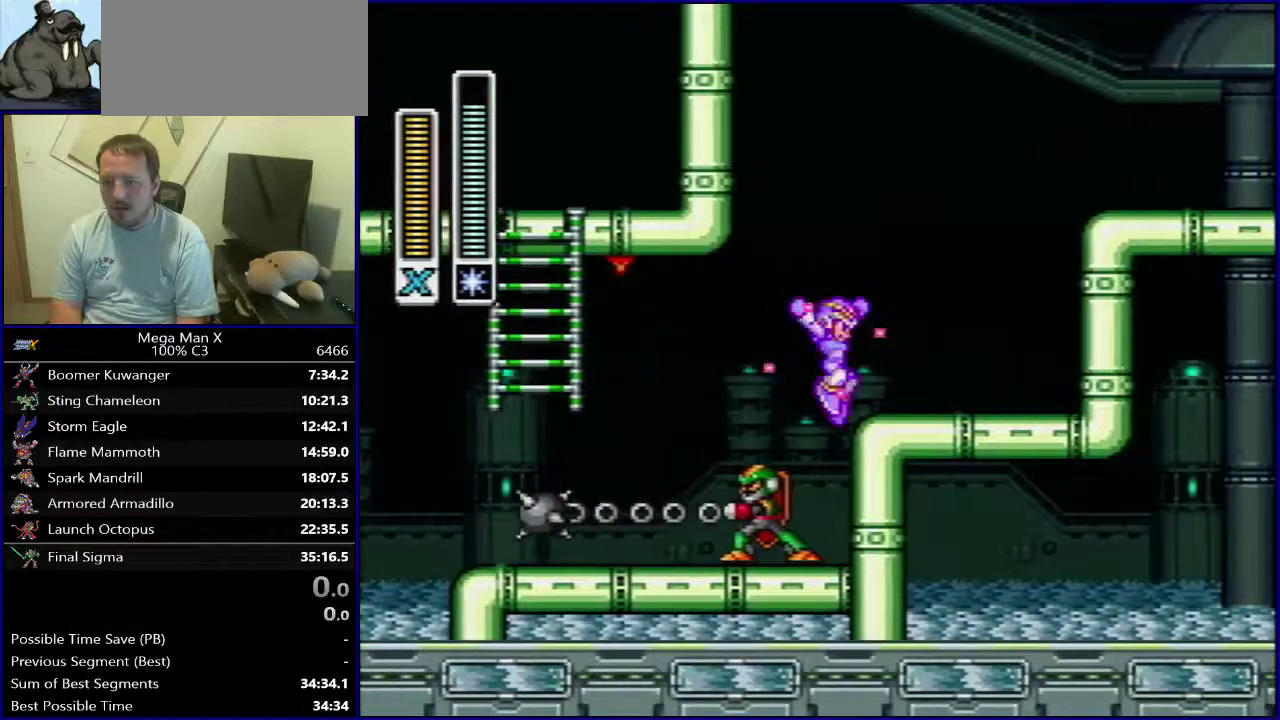
{"dt_ms": 700, "buttons": ["Y"], "events": [[233, "B", "up"], [617, "DPAD_RIGHT", "up"]]}
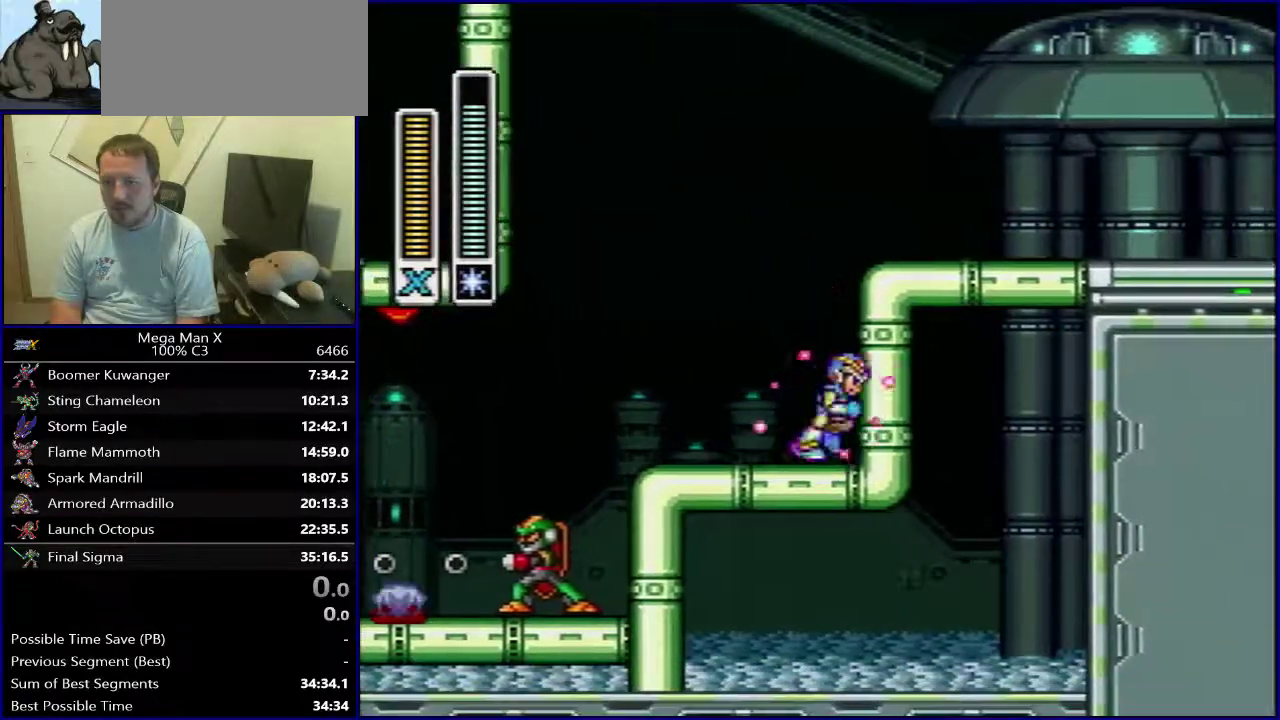
{"dt_ms": 300, "buttons": ["B", "Y", "DPAD_RIGHT"], "events": [[283, "B", "down"], [300, "DPAD_RIGHT", "down"]]}
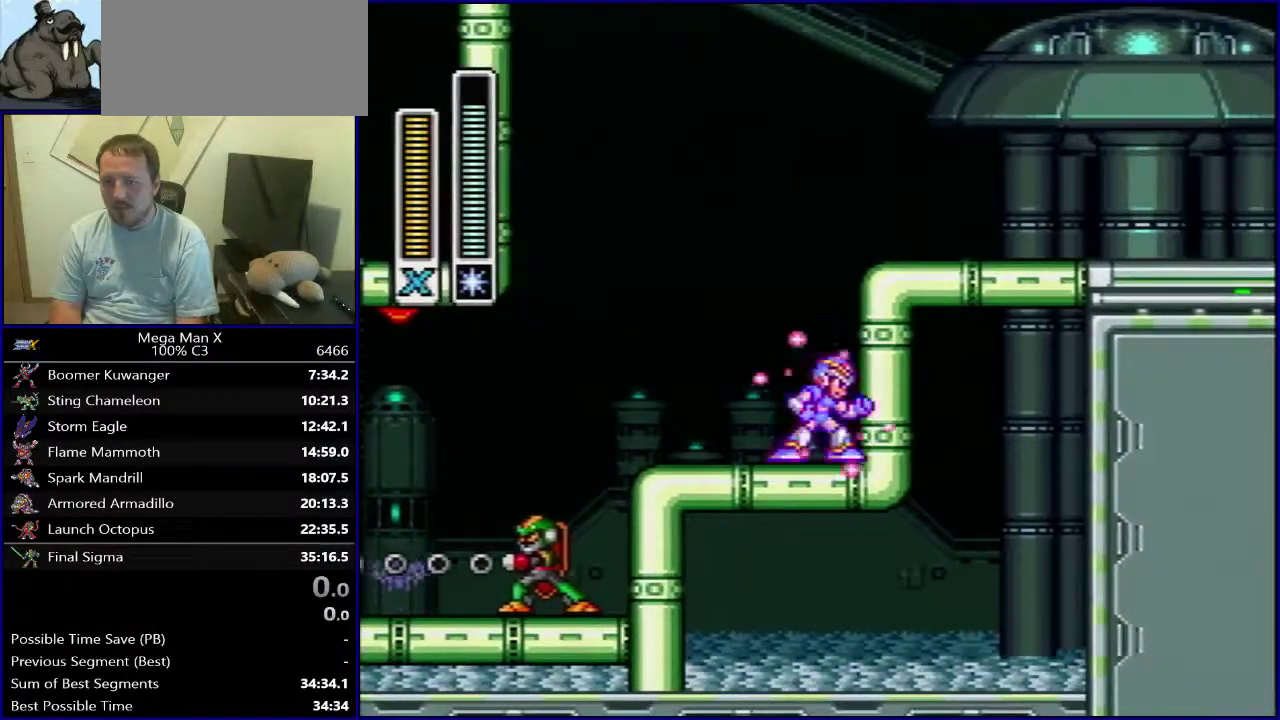
{"dt_ms": 600, "buttons": ["Y", "DPAD_RIGHT"], "events": [[117, "B", "up"], [183, "B", "down"], [517, "B", "up"]]}
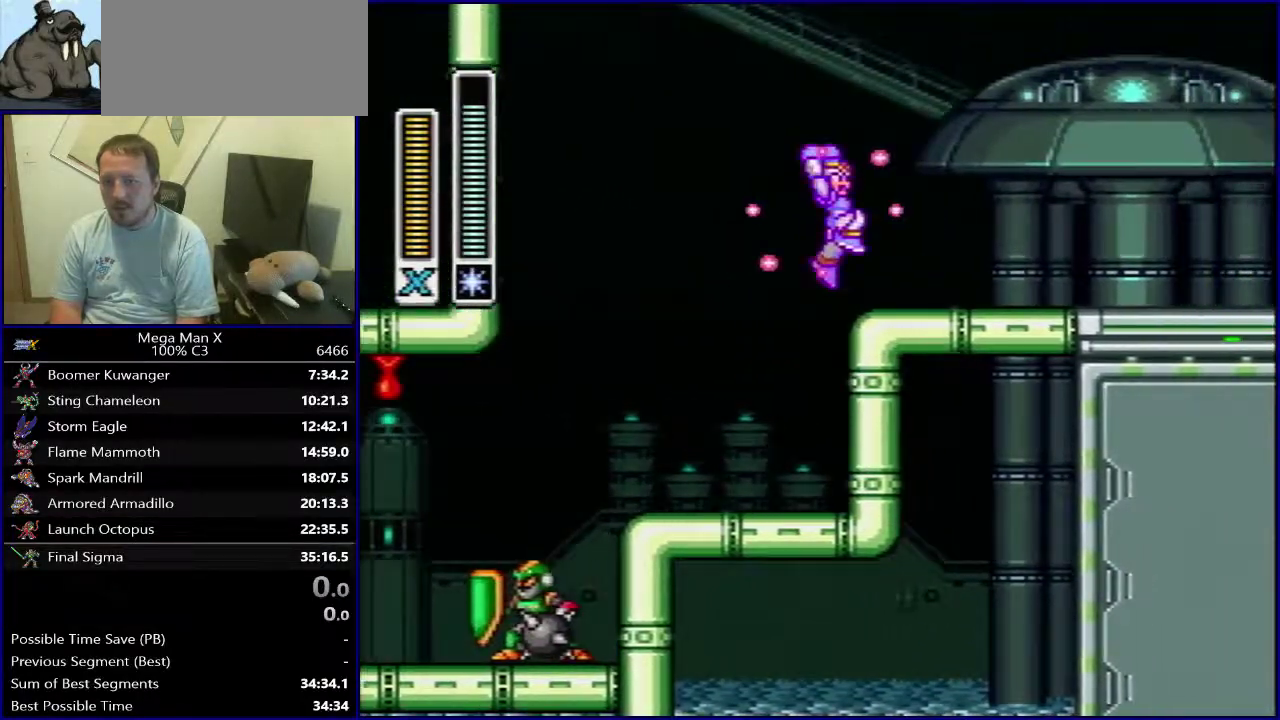
{"dt_ms": 400, "buttons": ["B", "Y", "DPAD_RIGHT"], "events": [[300, "B", "down"]]}
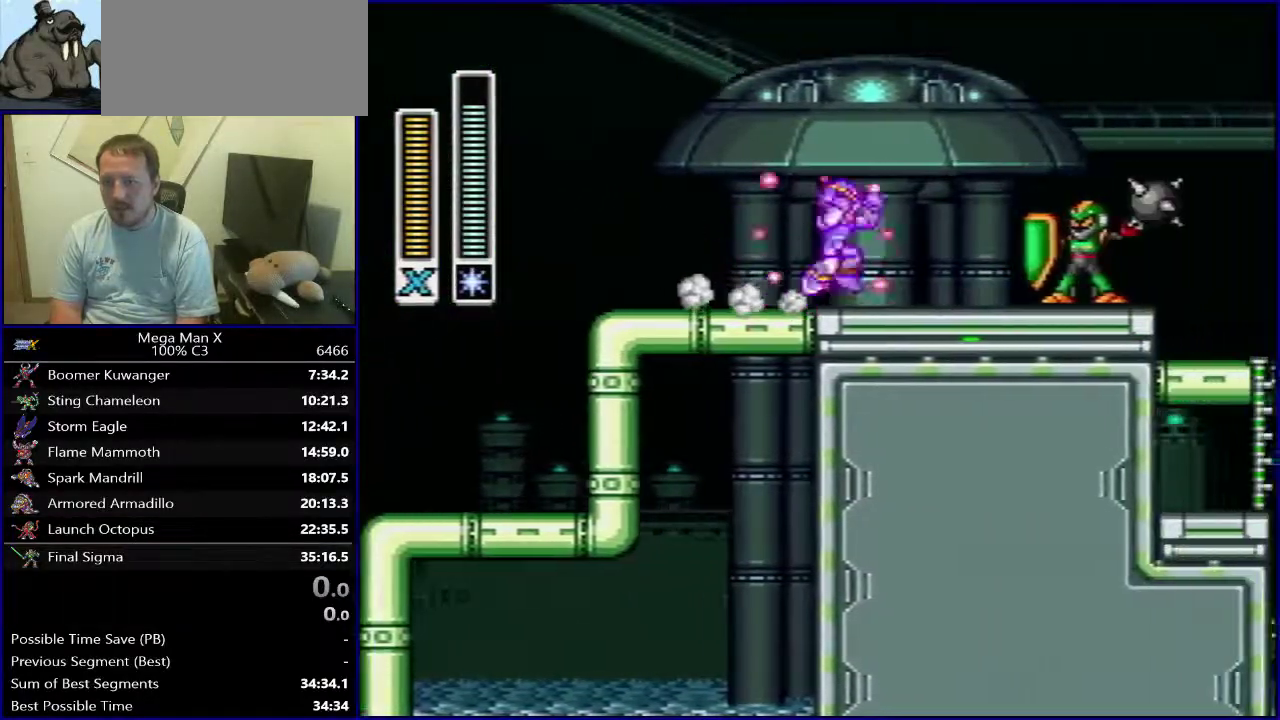
{"dt_ms": 600, "buttons": ["Y", "DPAD_RIGHT"], "events": [[183, "B", "up"]]}
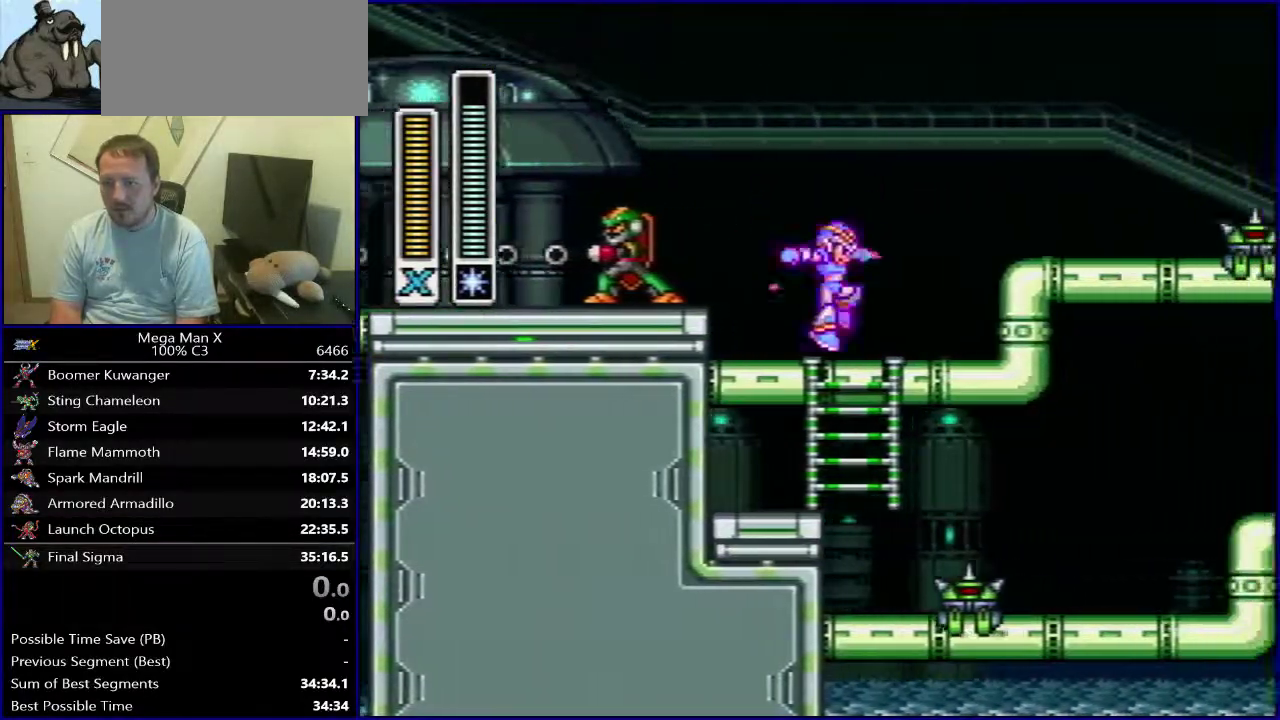
{"dt_ms": 400, "buttons": ["B", "Y", "DPAD_RIGHT"], "events": [[33, "B", "down"]]}
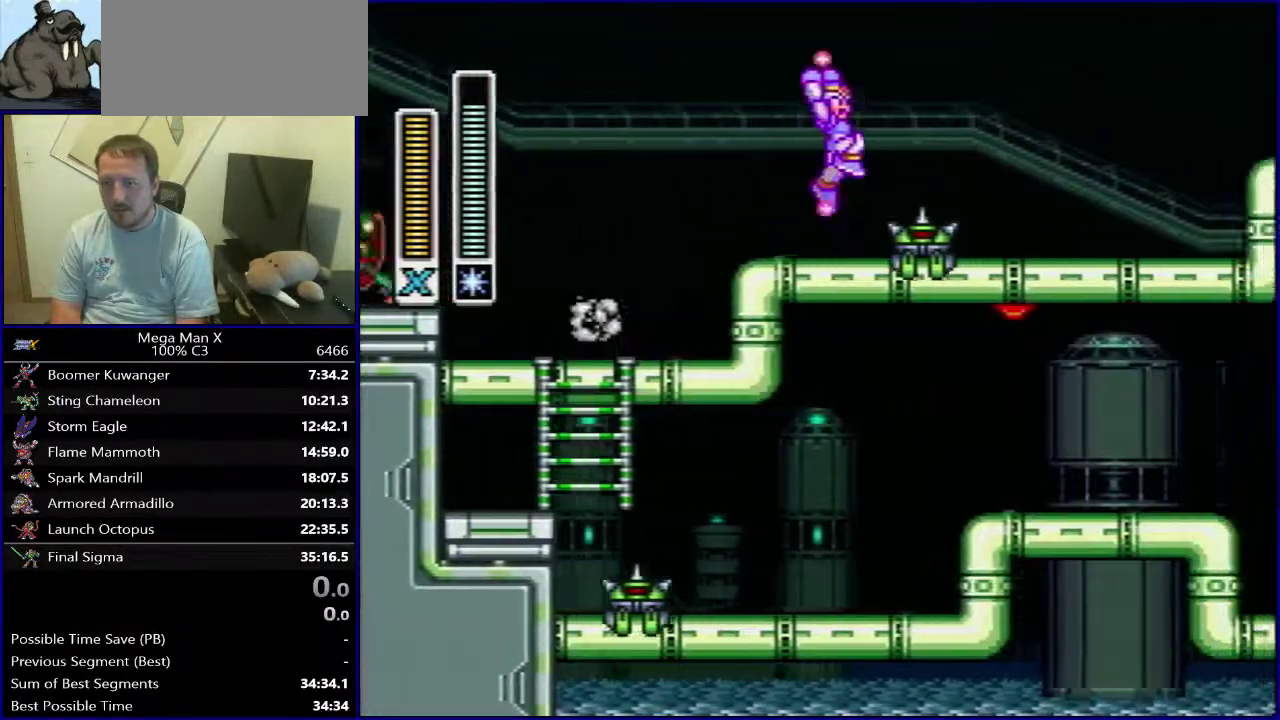
{"dt_ms": 300, "buttons": ["Y", "DPAD_RIGHT"], "events": [[33, "B", "up"]]}
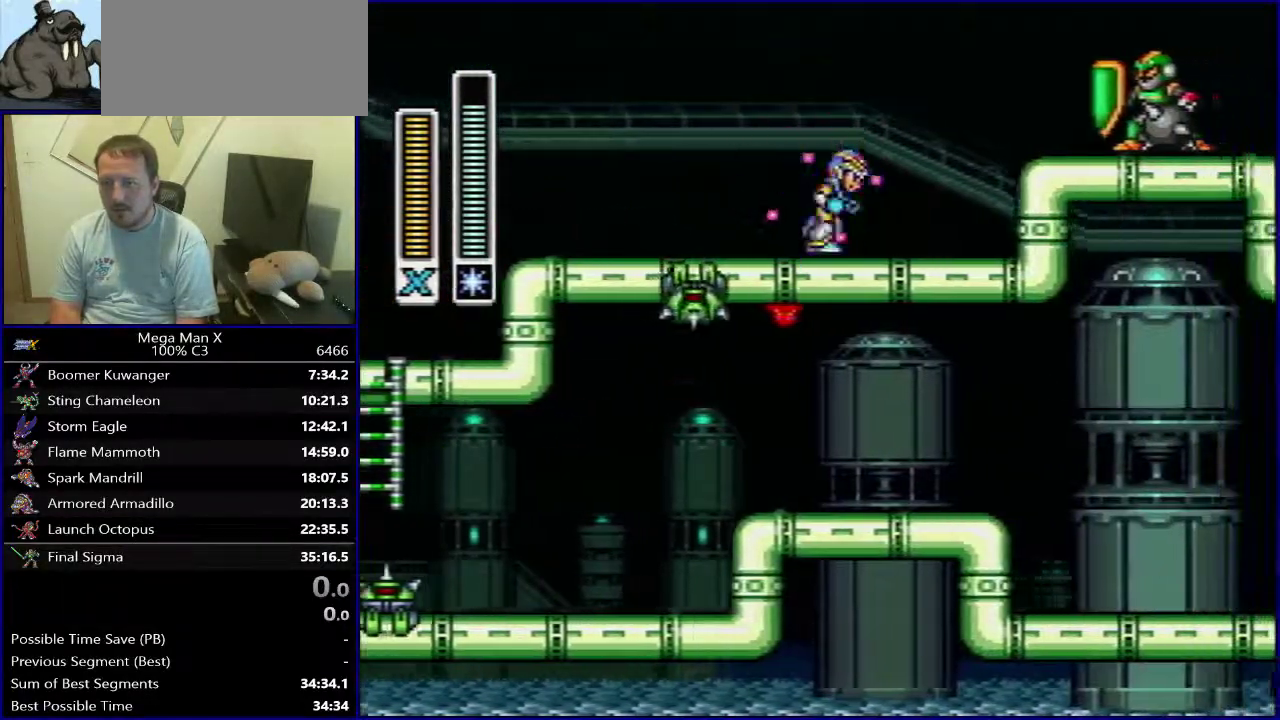
{"dt_ms": 400, "buttons": ["DPAD_RIGHT"], "events": [[17, "B", "down"], [167, "Y", "up"], [200, "B", "up"]]}
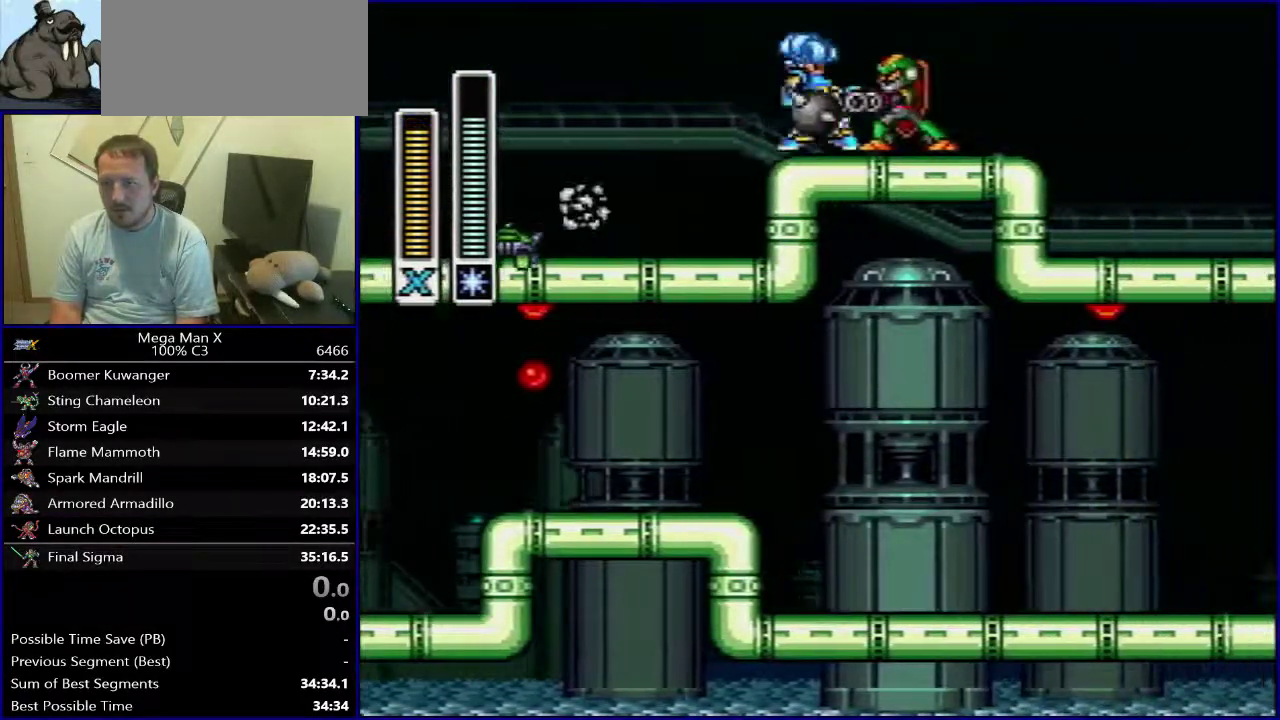
{"dt_ms": 500, "buttons": ["Y"], "events": [[200, "DPAD_RIGHT", "up"], [283, "SELECT", "down"], [417, "Y", "down"], [450, "SELECT", "up"]]}
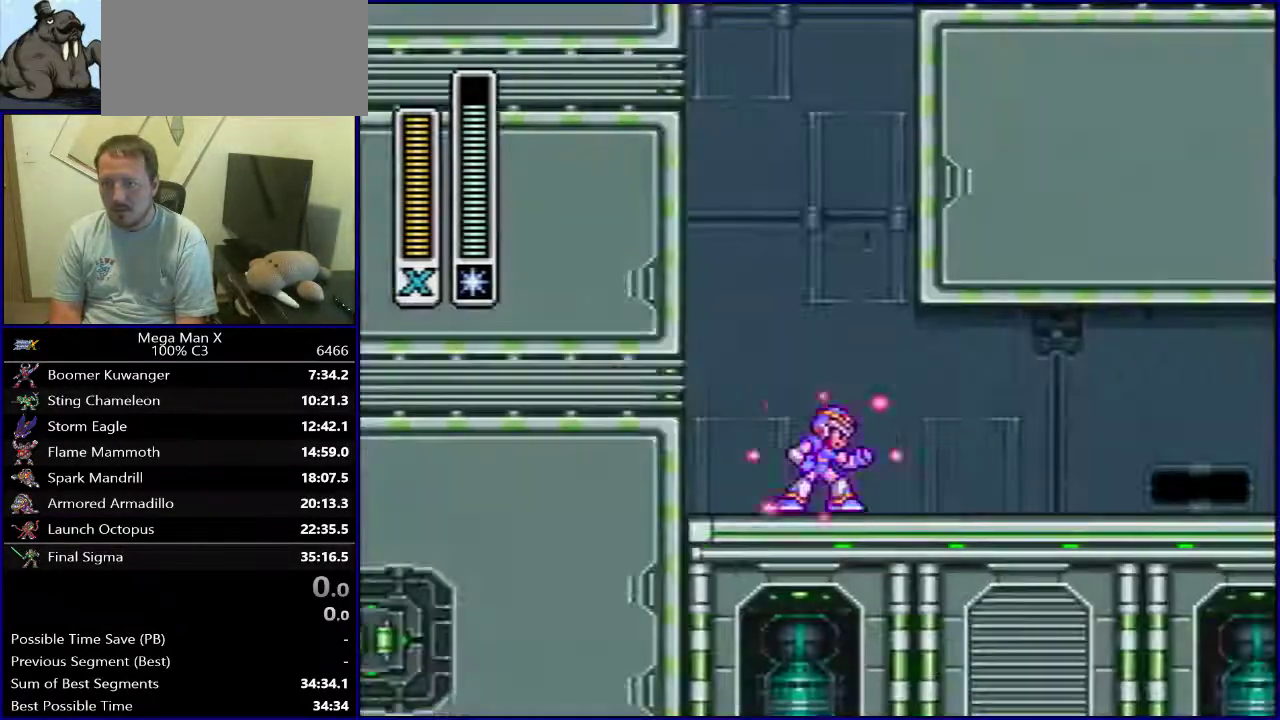
{"dt_ms": 300, "buttons": ["Y", "DPAD_RIGHT"], "events": [[67, "DPAD_RIGHT", "down"]]}
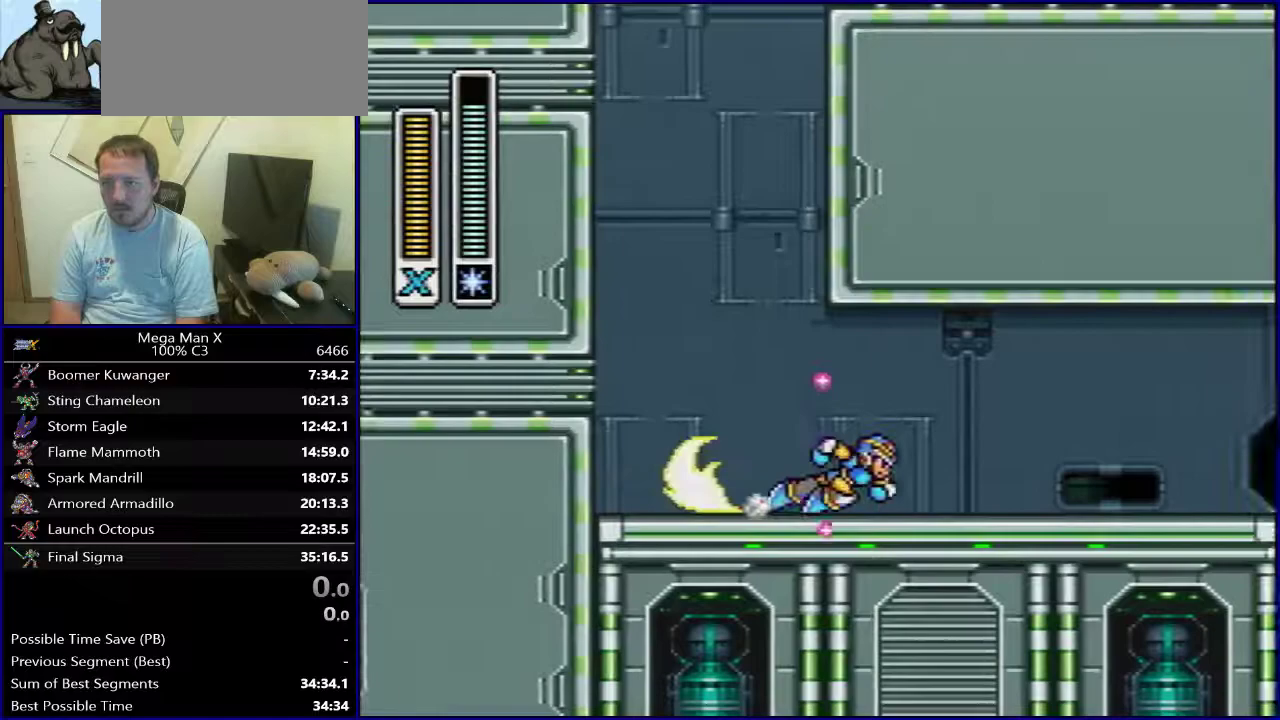
{"dt_ms": 400, "buttons": ["B", "Y", "DPAD_RIGHT"], "events": [[317, "B", "down"]]}
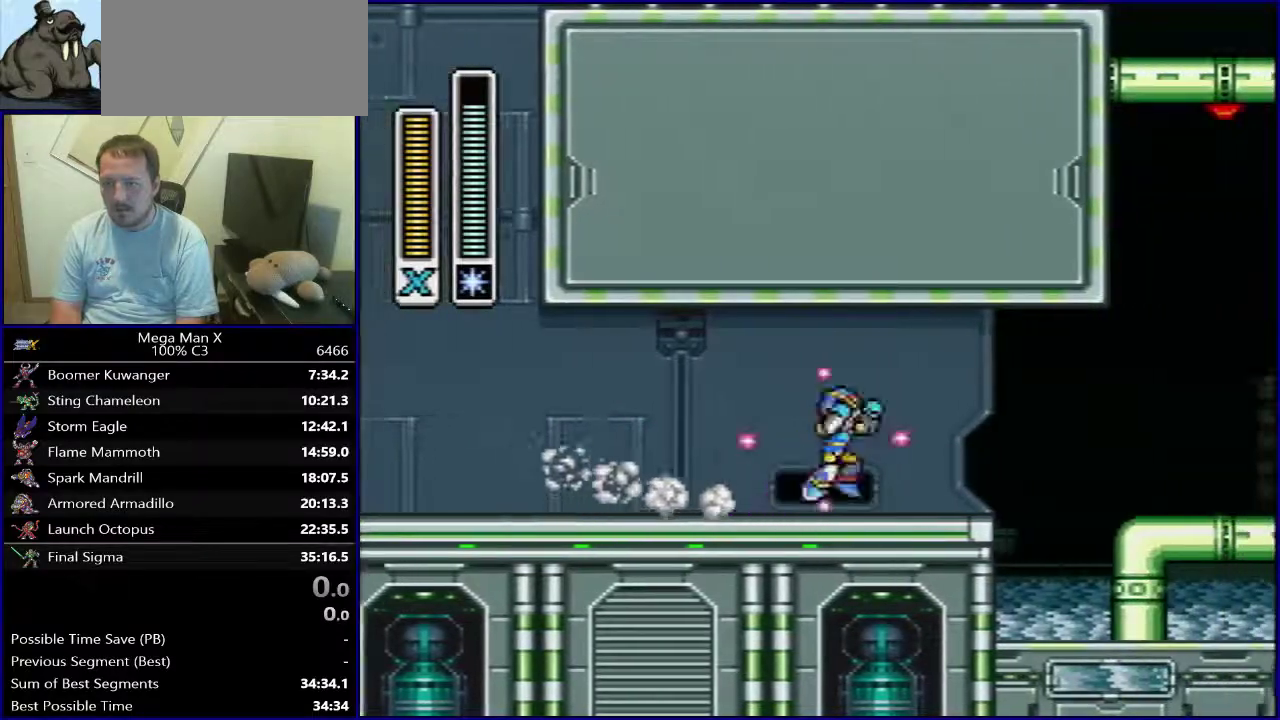
{"dt_ms": 700, "buttons": ["B", "Y", "DPAD_RIGHT"], "events": [[100, "B", "up"], [583, "B", "down"]]}
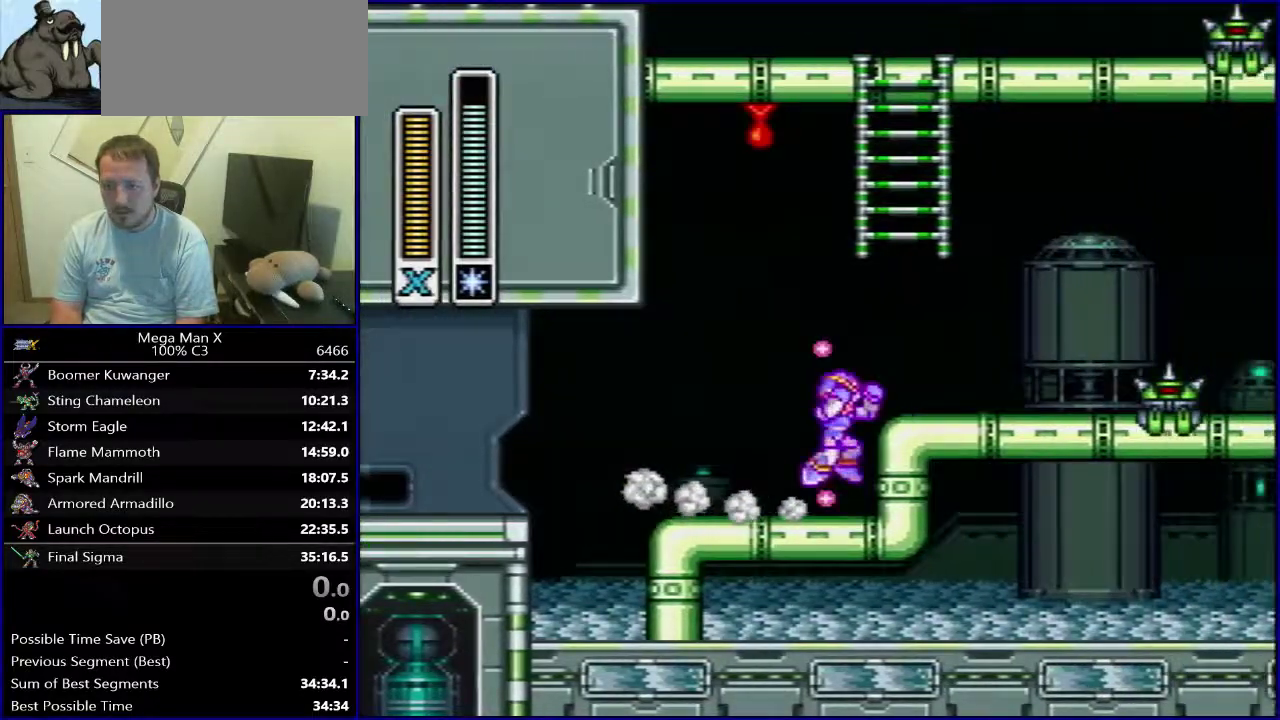
{"dt_ms": 400, "buttons": ["Y", "DPAD_RIGHT"], "events": [[383, "B", "up"]]}
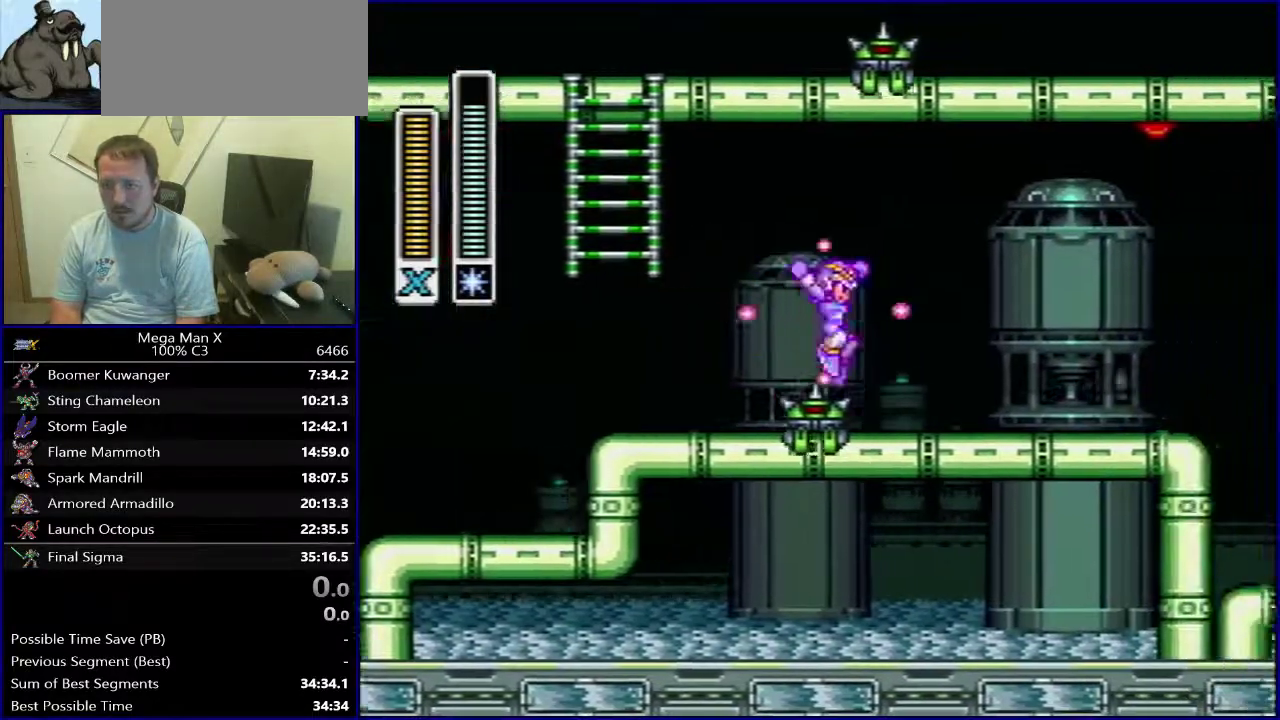
{"dt_ms": 500, "buttons": ["Y", "DPAD_RIGHT"], "events": [[133, "B", "down"], [317, "B", "up"]]}
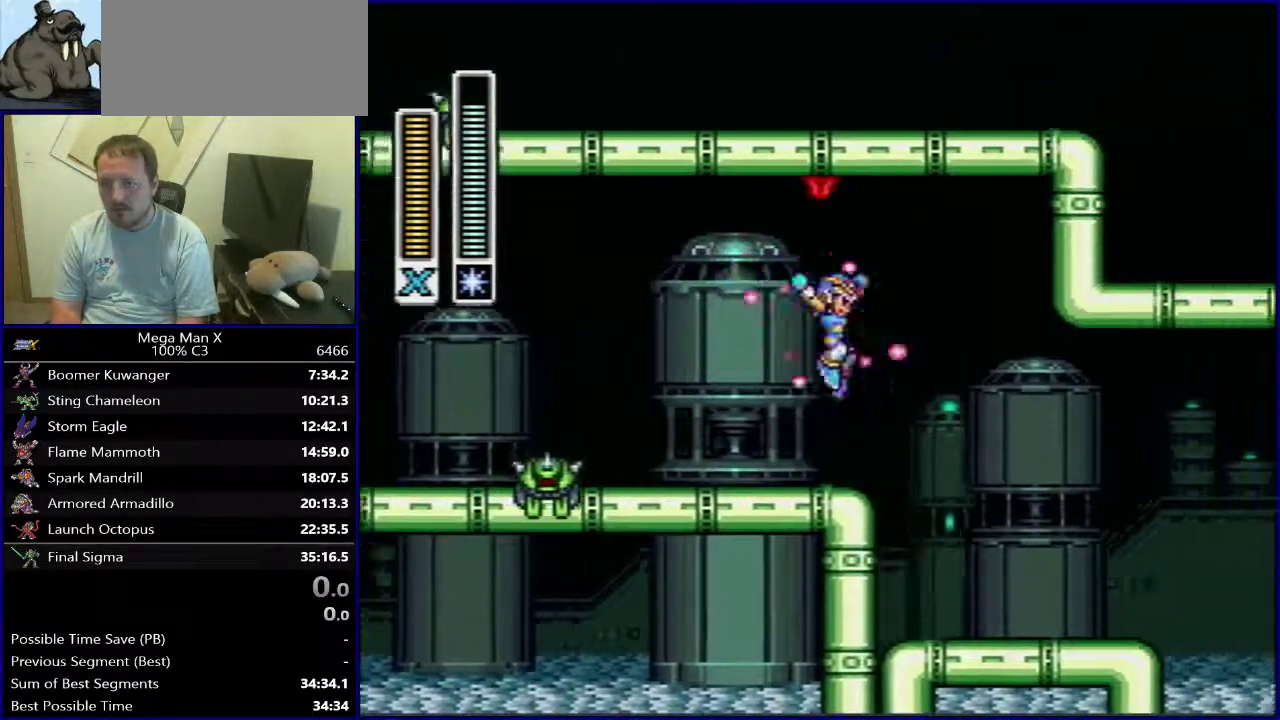
{"dt_ms": 300, "buttons": ["B", "Y", "DPAD_RIGHT"], "events": [[300, "B", "down"]]}
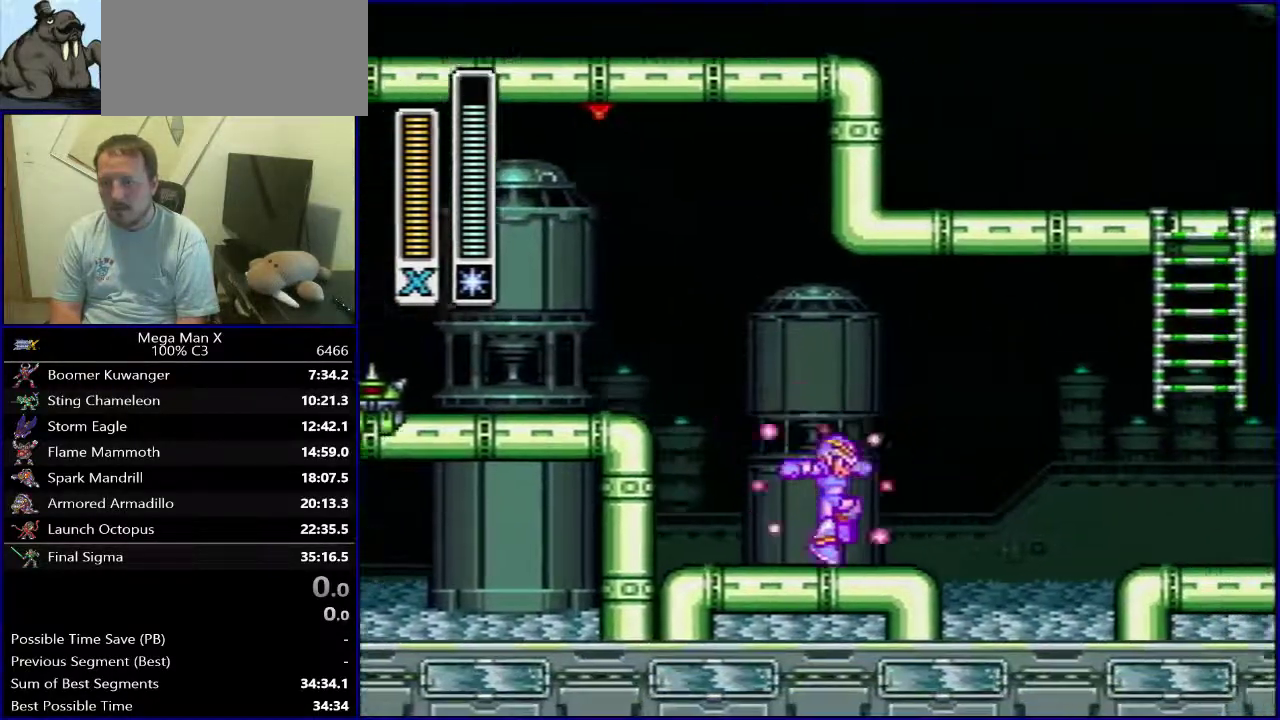
{"dt_ms": 900, "buttons": ["Y", "DPAD_RIGHT"], "events": [[167, "B", "up"], [550, "B", "down"], [867, "B", "up"]]}
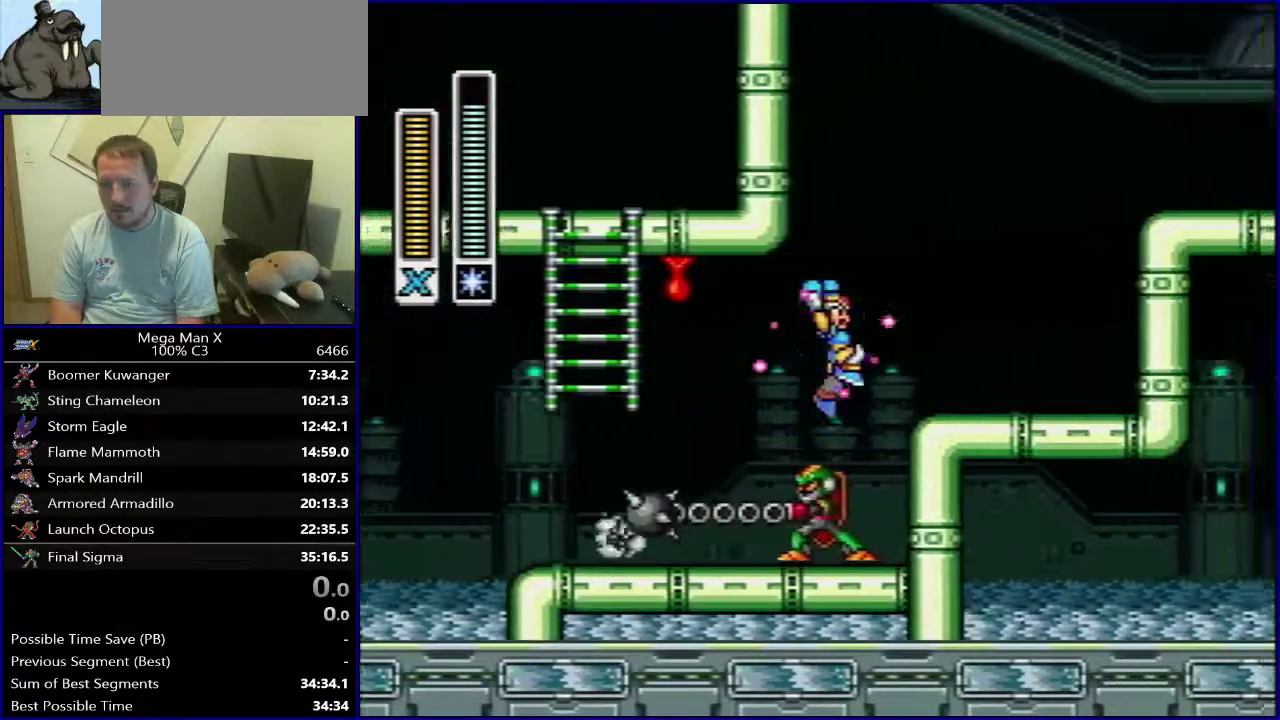
{"dt_ms": 300, "buttons": ["Y", "DPAD_RIGHT"], "events": [[83, "B", "down"], [283, "B", "up"]]}
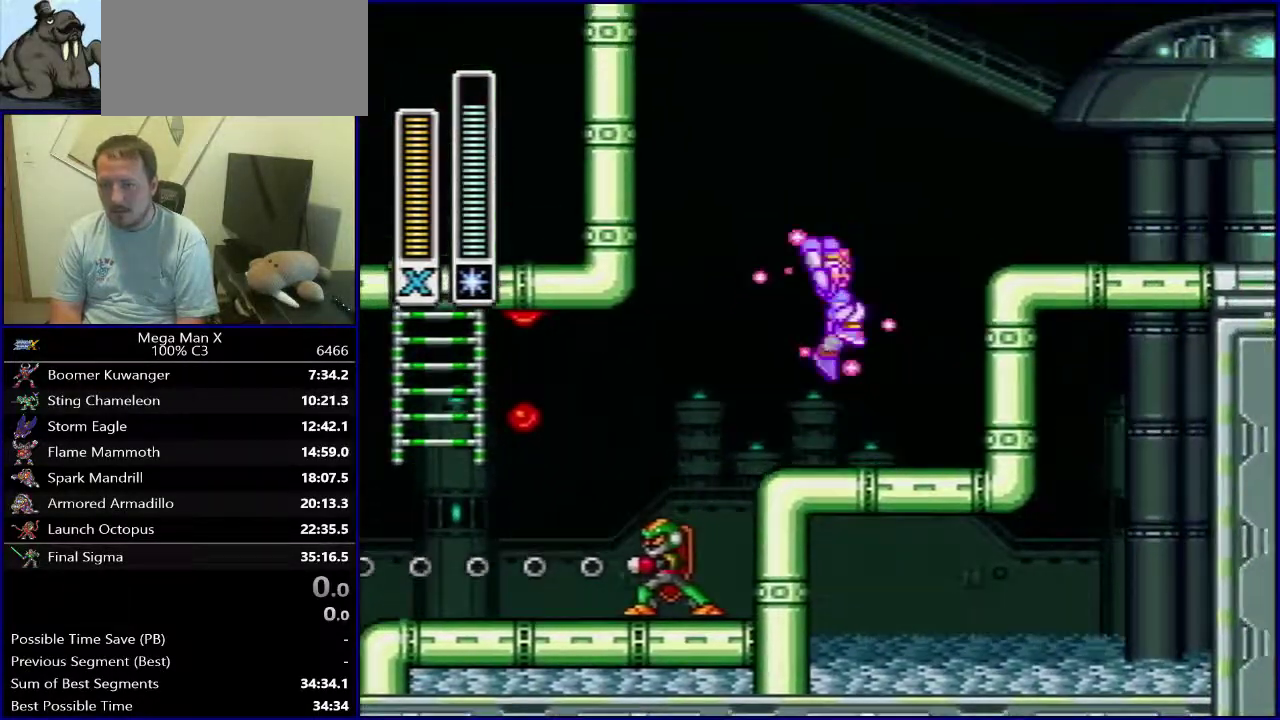
{"dt_ms": 300, "buttons": ["B", "Y", "DPAD_RIGHT"], "events": [[83, "B", "down"], [150, "B", "up"], [217, "B", "down"]]}
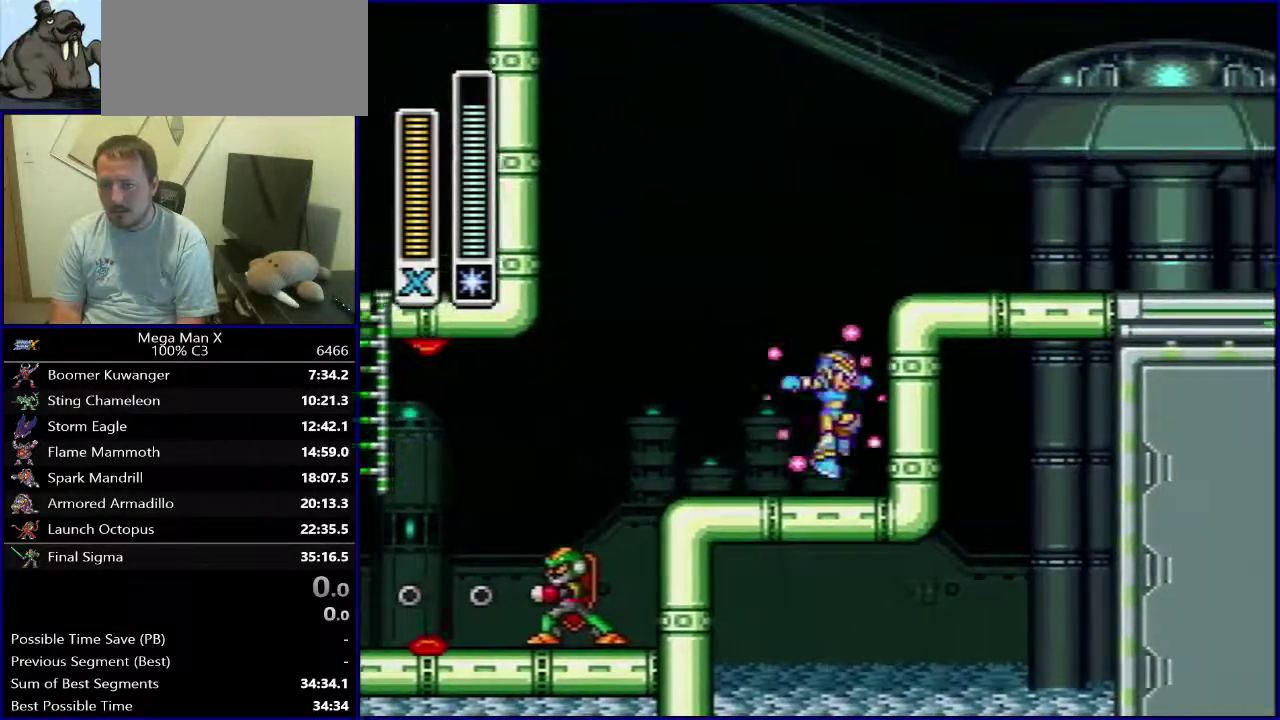
{"dt_ms": 700, "buttons": ["B", "Y", "DPAD_RIGHT"], "events": [[117, "B", "up"], [200, "B", "down"], [333, "B", "up"], [400, "B", "down"]]}
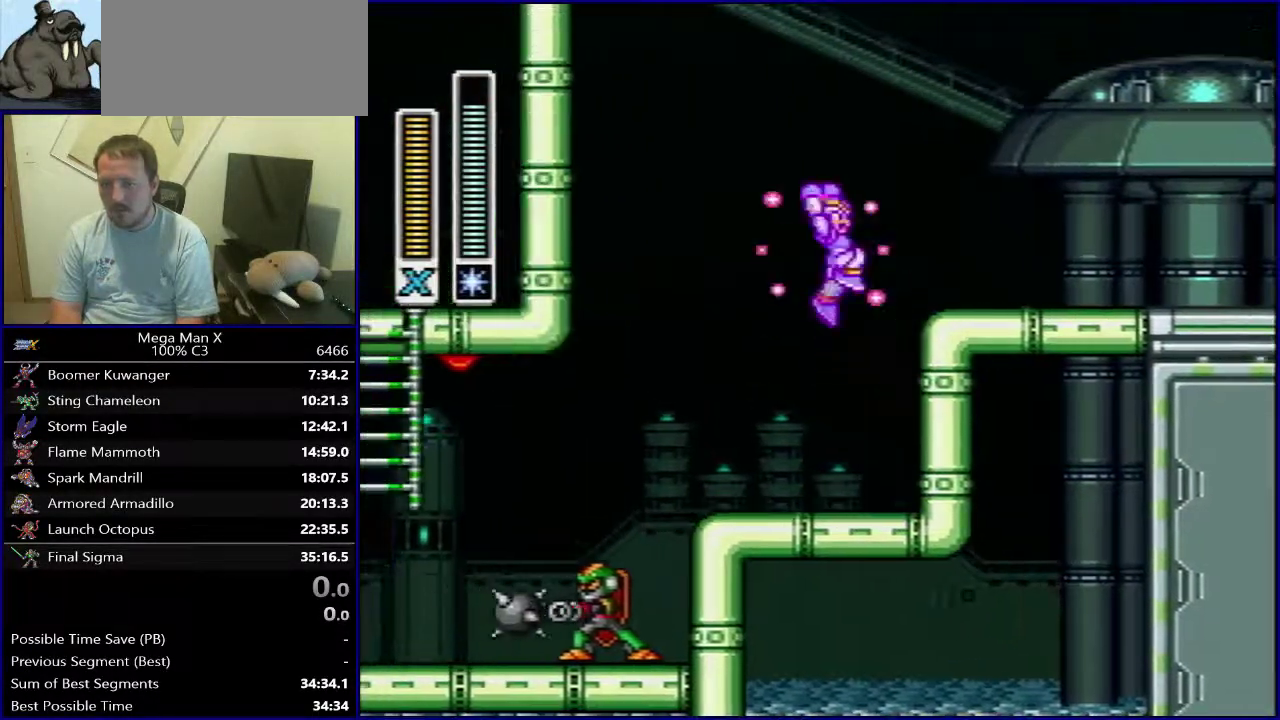
{"dt_ms": 400, "buttons": ["B", "Y", "DPAD_RIGHT"], "events": [[83, "B", "up"], [400, "B", "down"]]}
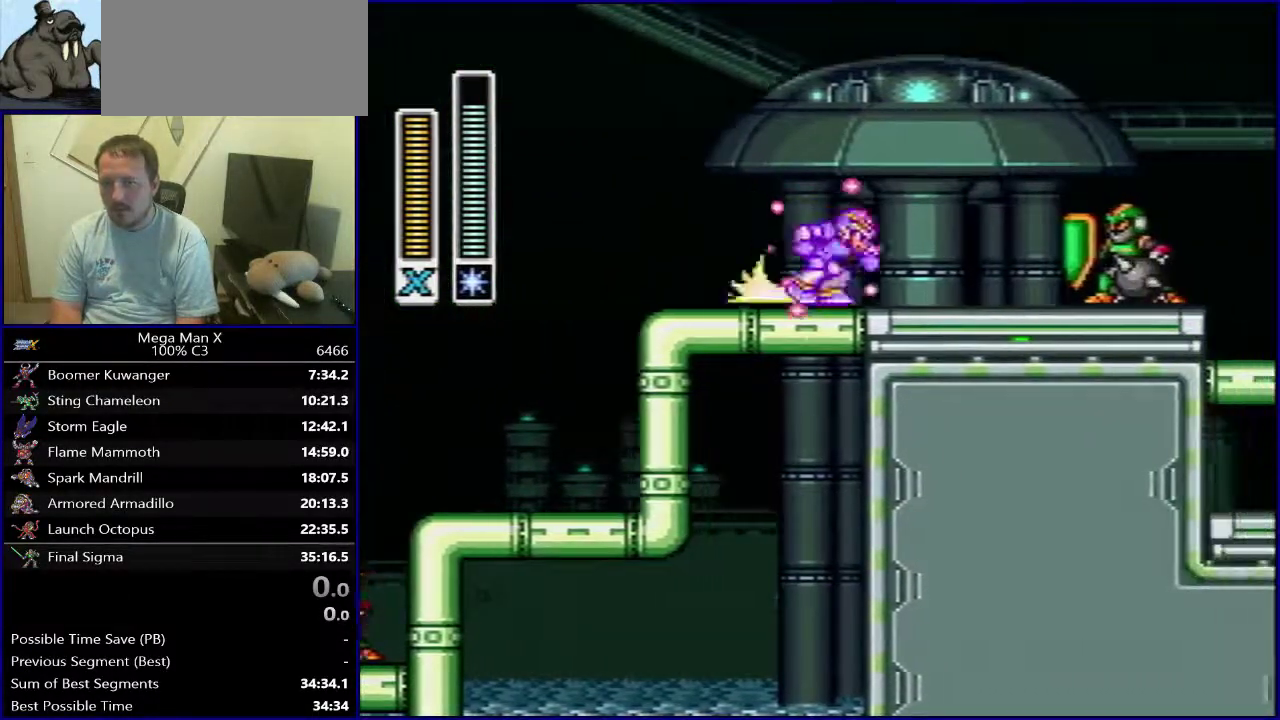
{"dt_ms": 800, "buttons": ["B", "Y", "DPAD_RIGHT"], "events": [[267, "B", "up"], [750, "B", "down"]]}
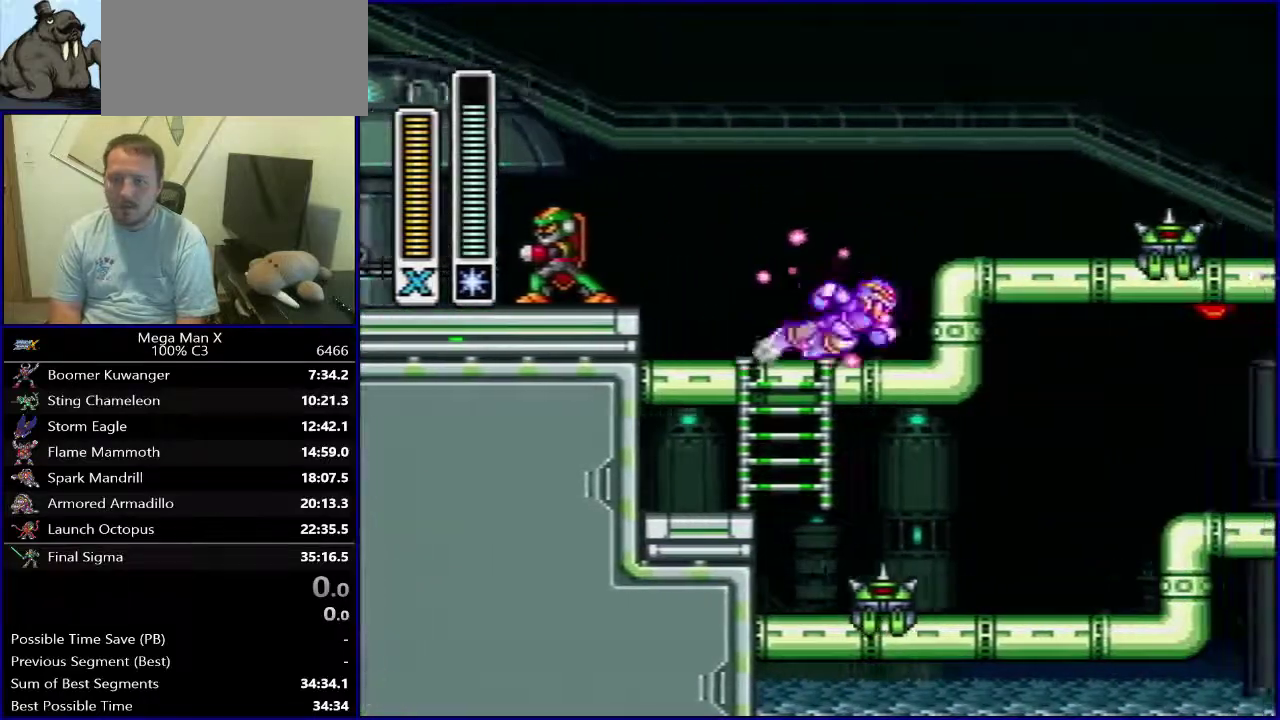
{"dt_ms": 300, "buttons": ["B", "Y", "DPAD_RIGHT"], "events": []}
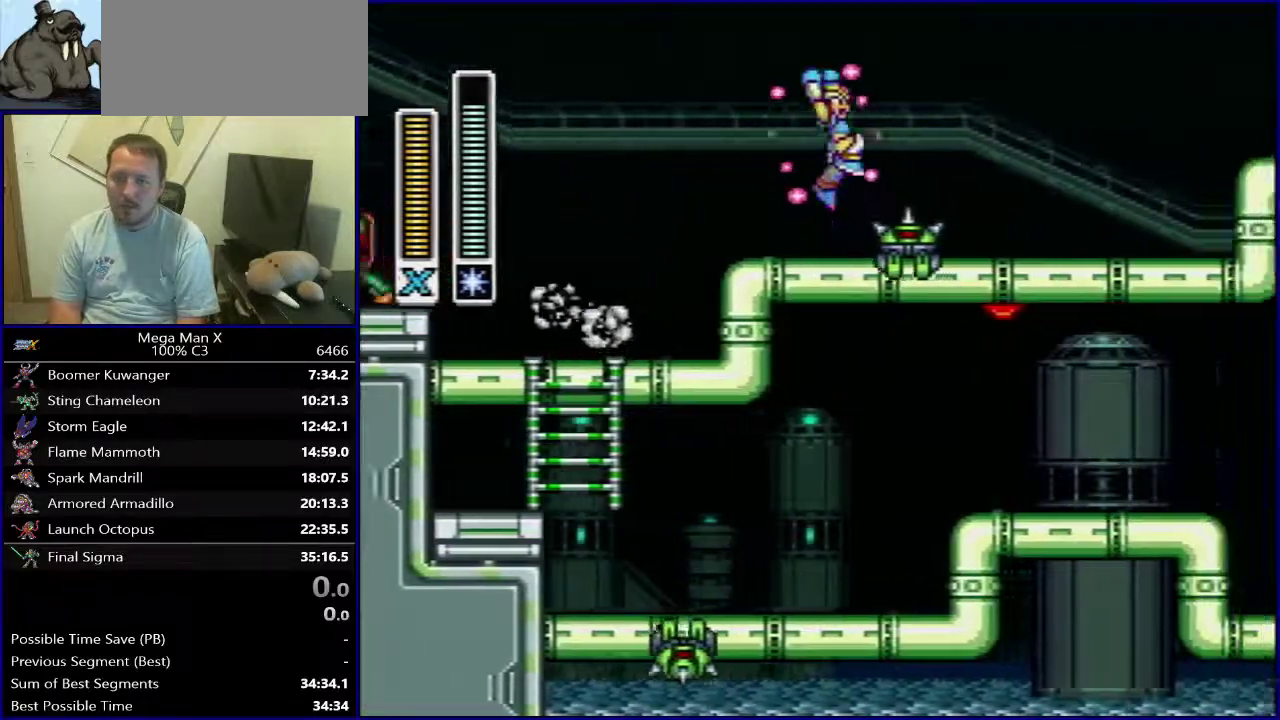
{"dt_ms": 600, "buttons": ["DPAD_RIGHT"], "events": [[83, "B", "up"], [350, "B", "down"], [517, "Y", "up"], [533, "B", "up"]]}
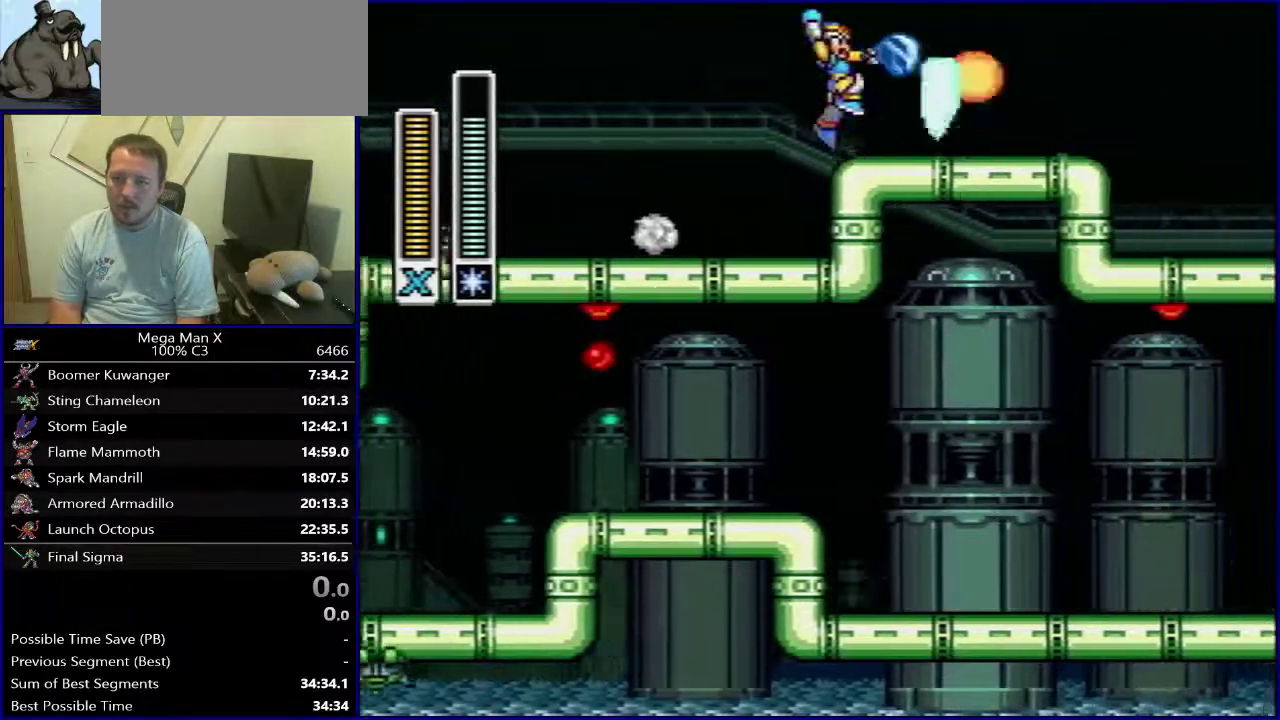
{"dt_ms": 400, "buttons": ["B", "DPAD_RIGHT"], "events": [[350, "B", "down"]]}
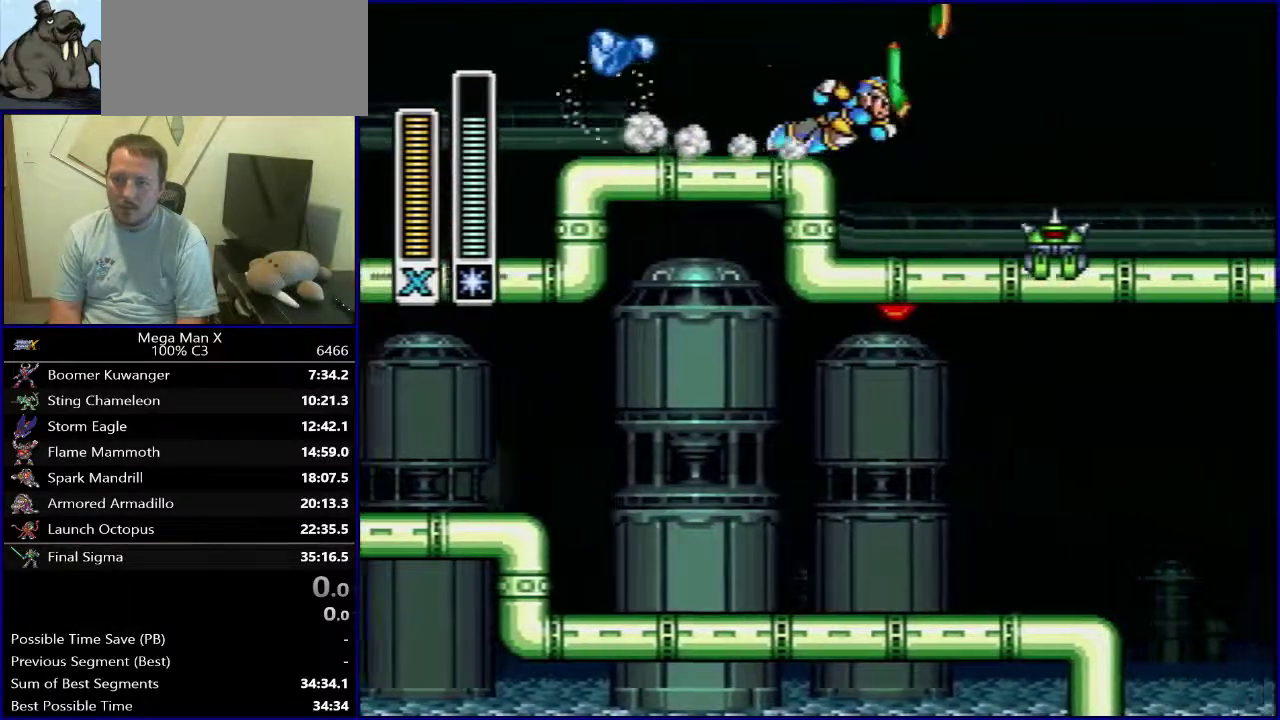
{"dt_ms": 500, "buttons": ["DPAD_RIGHT"], "events": [[100, "B", "up"]]}
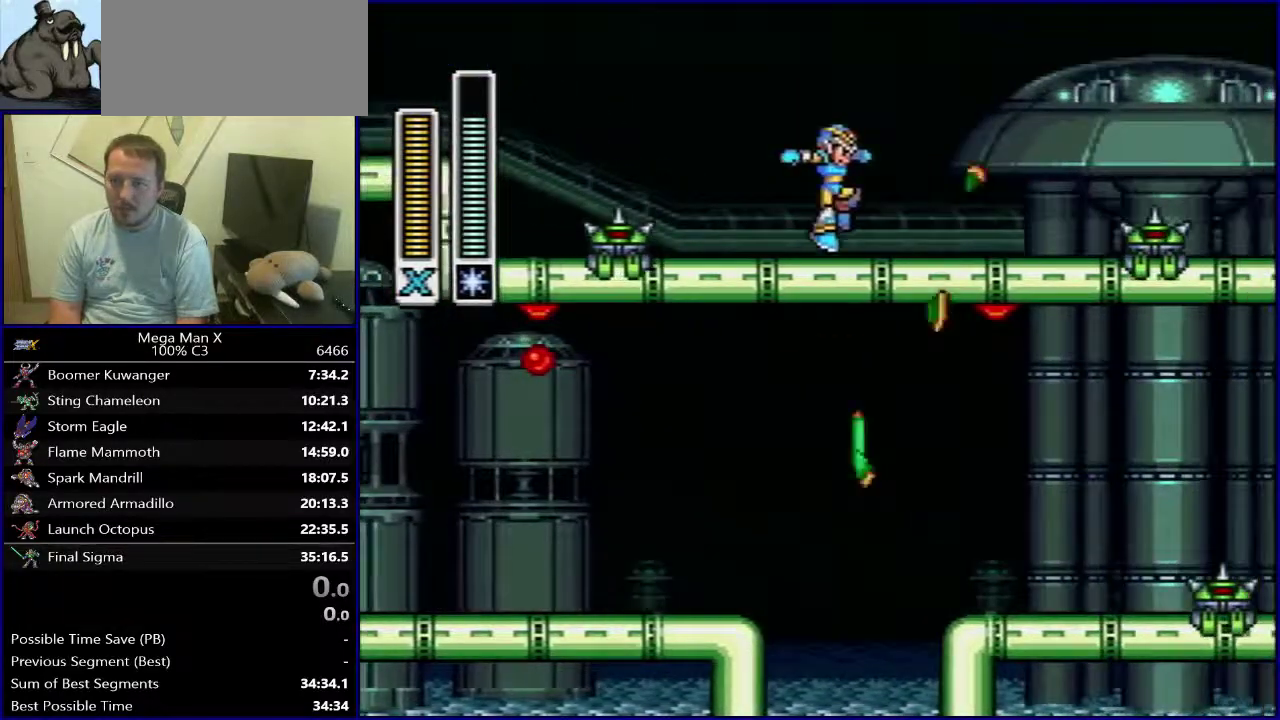
{"dt_ms": 300, "buttons": ["DPAD_RIGHT"], "events": [[83, "B", "down"], [233, "B", "up"]]}
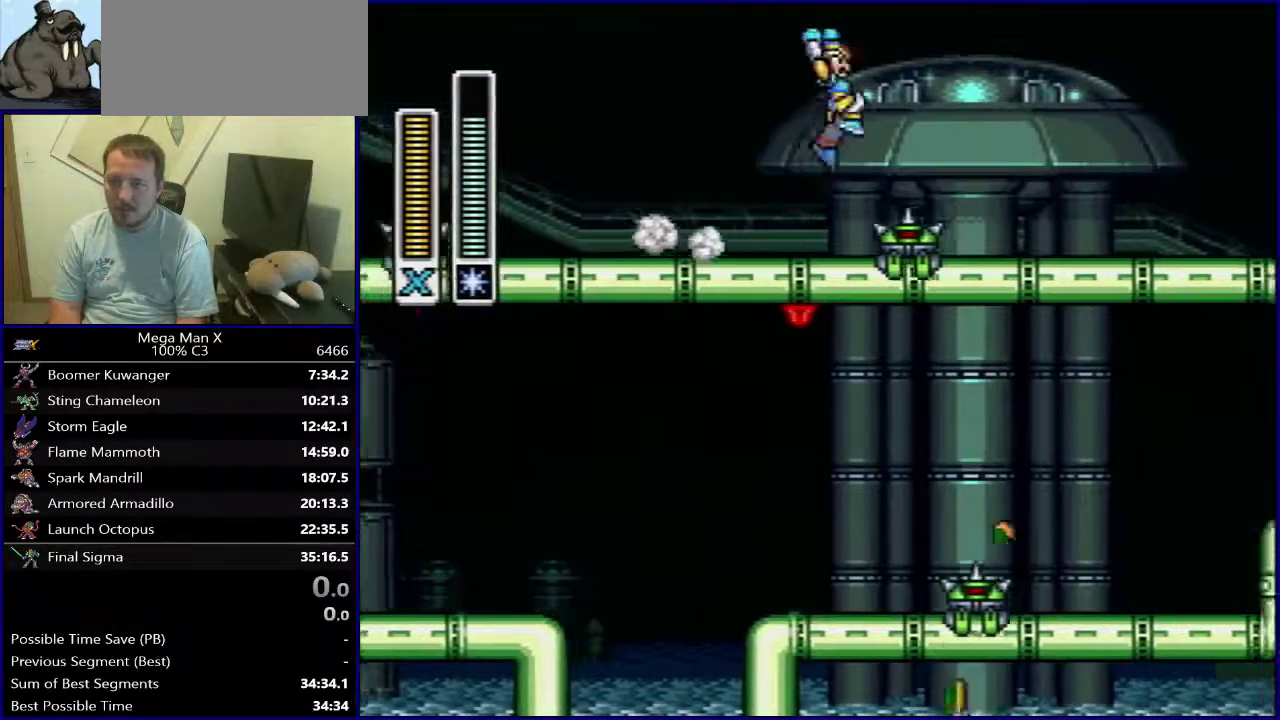
{"dt_ms": 700, "buttons": ["B", "DPAD_RIGHT"], "events": [[267, "B", "down"], [367, "Y", "down"], [617, "Y", "up"]]}
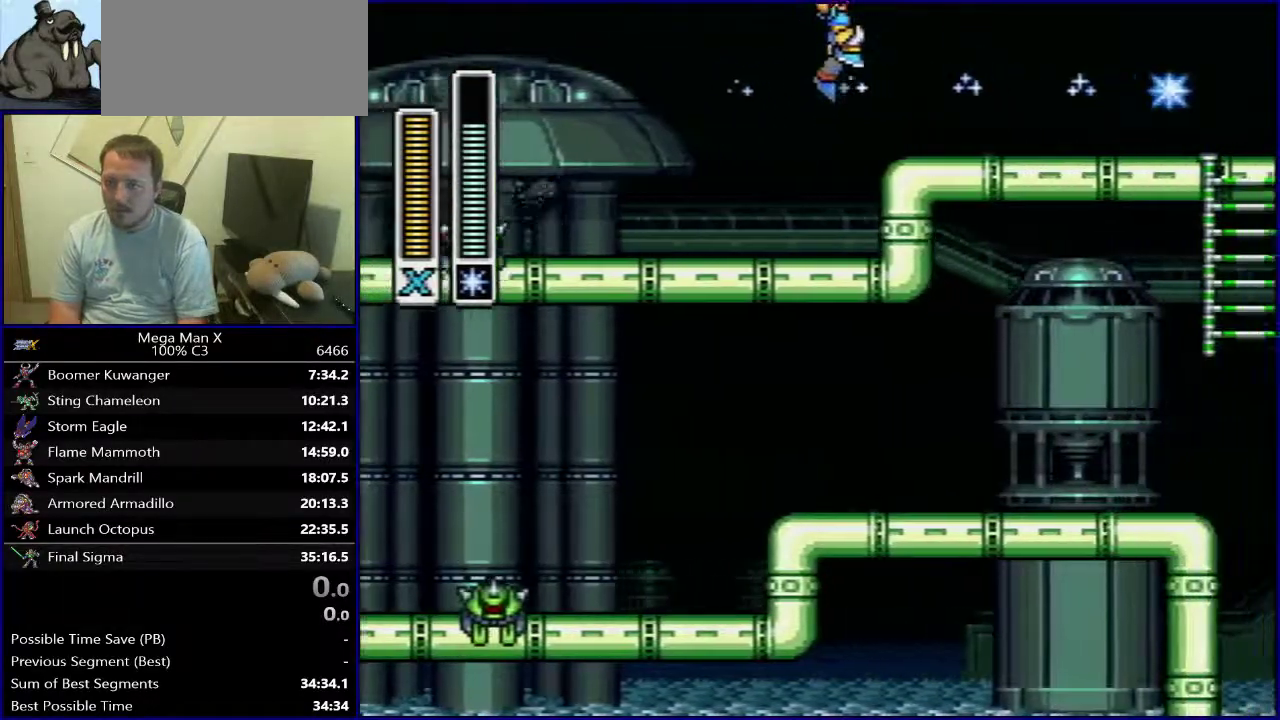
{"dt_ms": 500, "buttons": ["DPAD_RIGHT"], "events": [[50, "B", "up"]]}